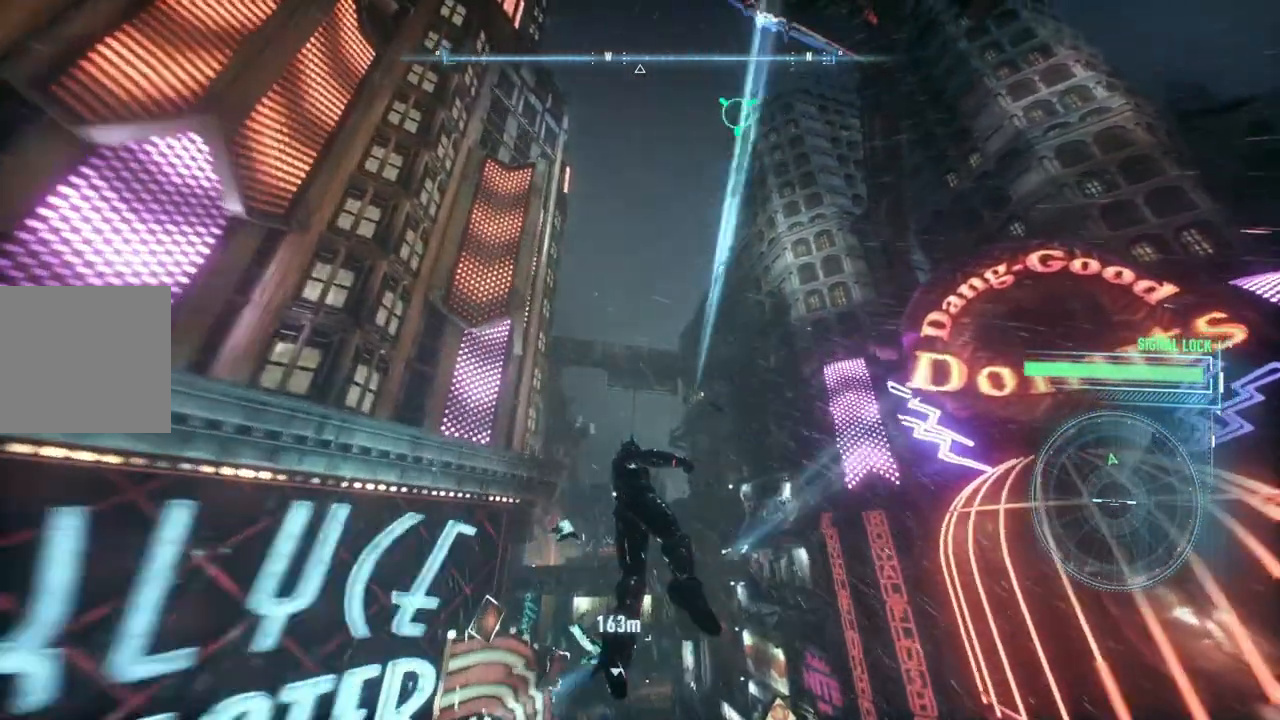
Gameplay with a controller (Xbox layout); each line is a JSON object with the inputs held at the frame after it. "events" lists button and stick changes between this image and that frame as [ms after this image, input, new state], when the widget could be followed in between.
{"buttons": [], "left_stick": "center", "right_stick": "center", "events": [[233, "R1", "up"]]}
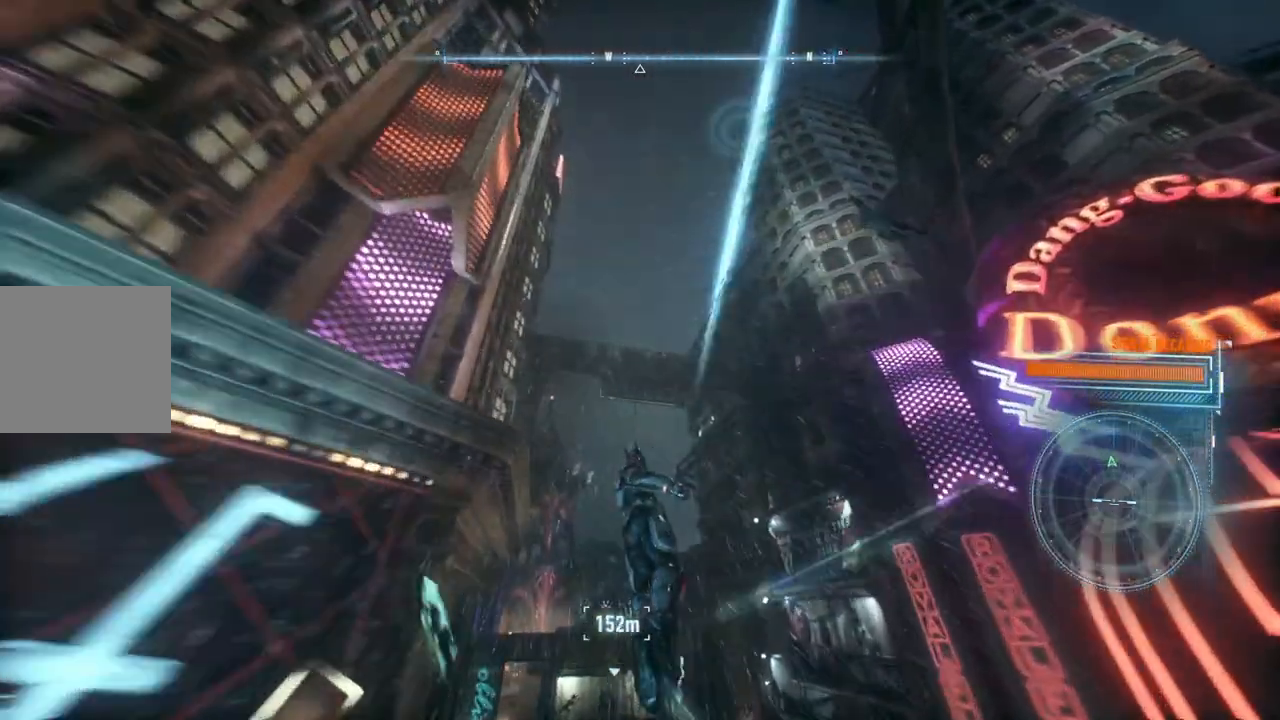
{"buttons": [], "left_stick": "center", "right_stick": "down", "events": [[283, "right_stick", "down"]]}
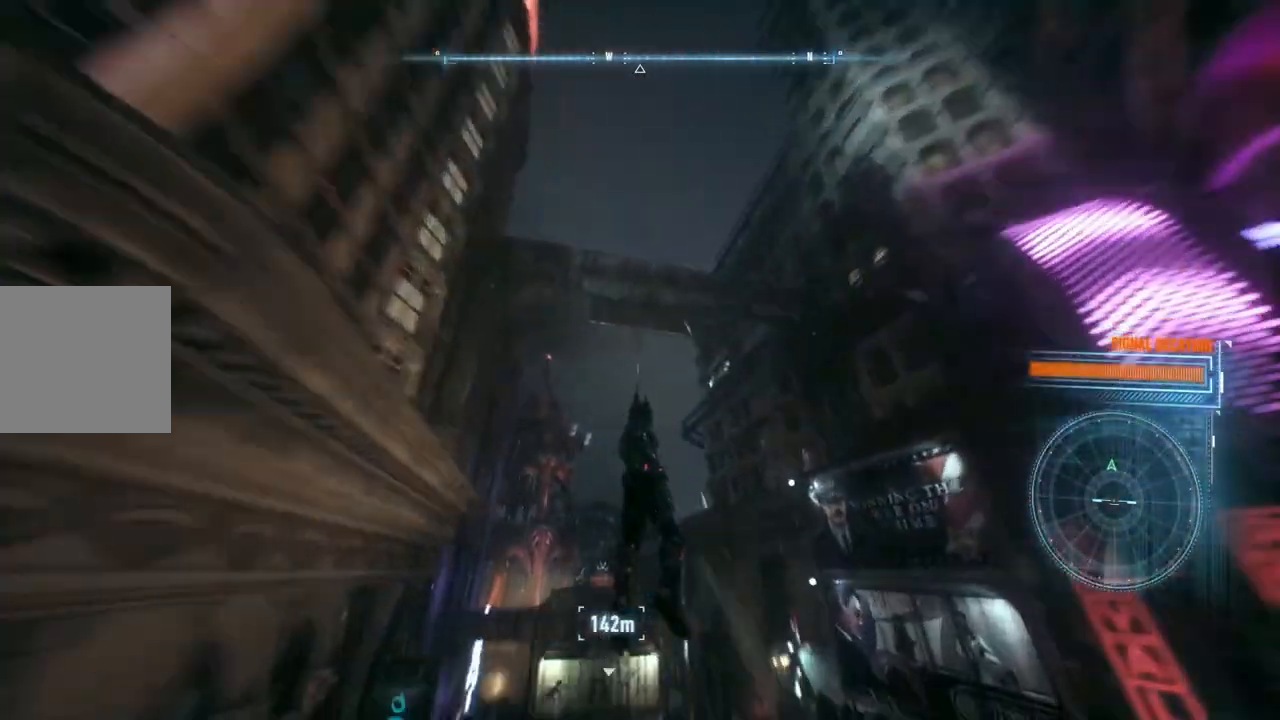
{"buttons": [], "left_stick": "center", "right_stick": "down", "events": []}
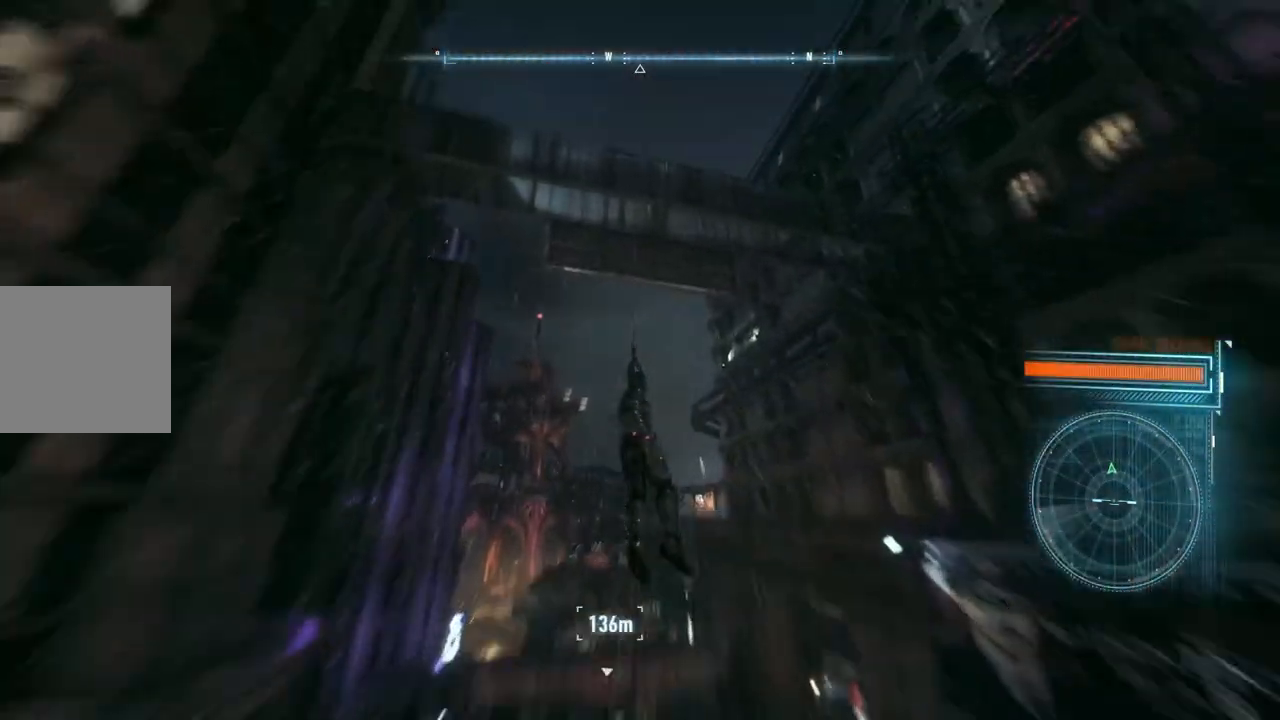
{"buttons": [], "left_stick": "center", "right_stick": "down", "events": []}
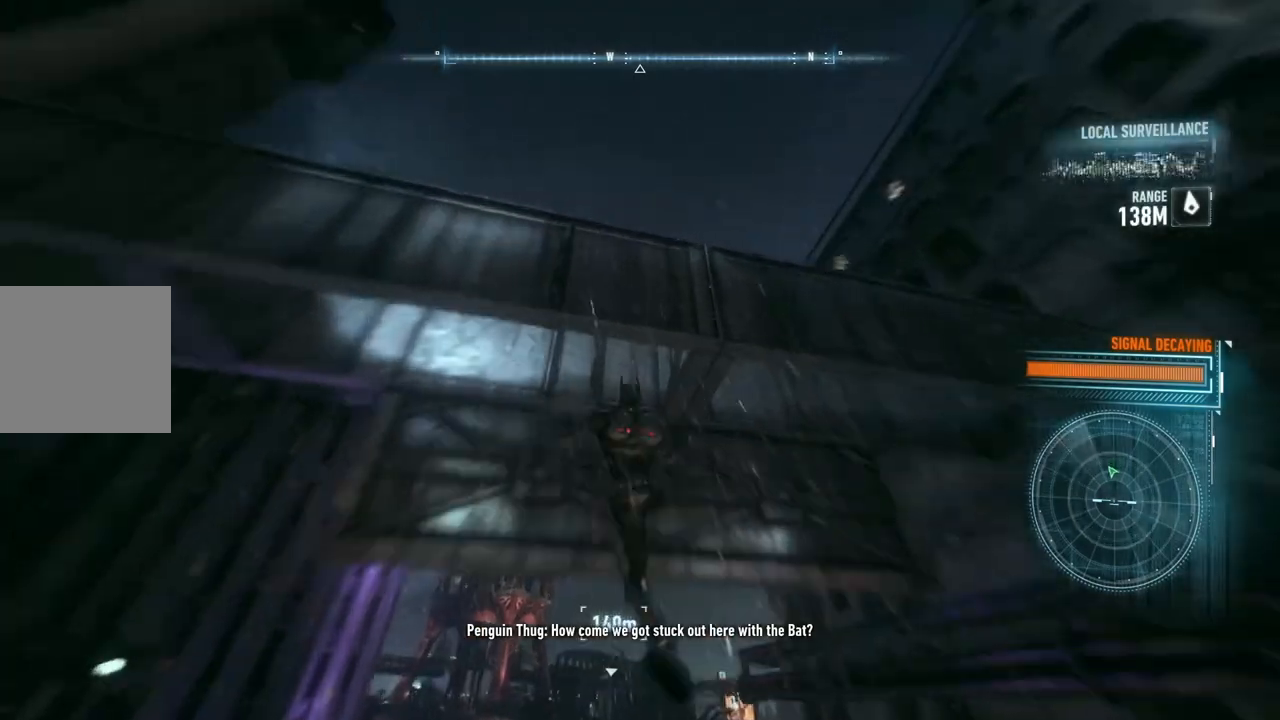
{"buttons": [], "left_stick": "center", "right_stick": "down", "events": [[67, "right_stick", "center"], [467, "right_stick", "down"]]}
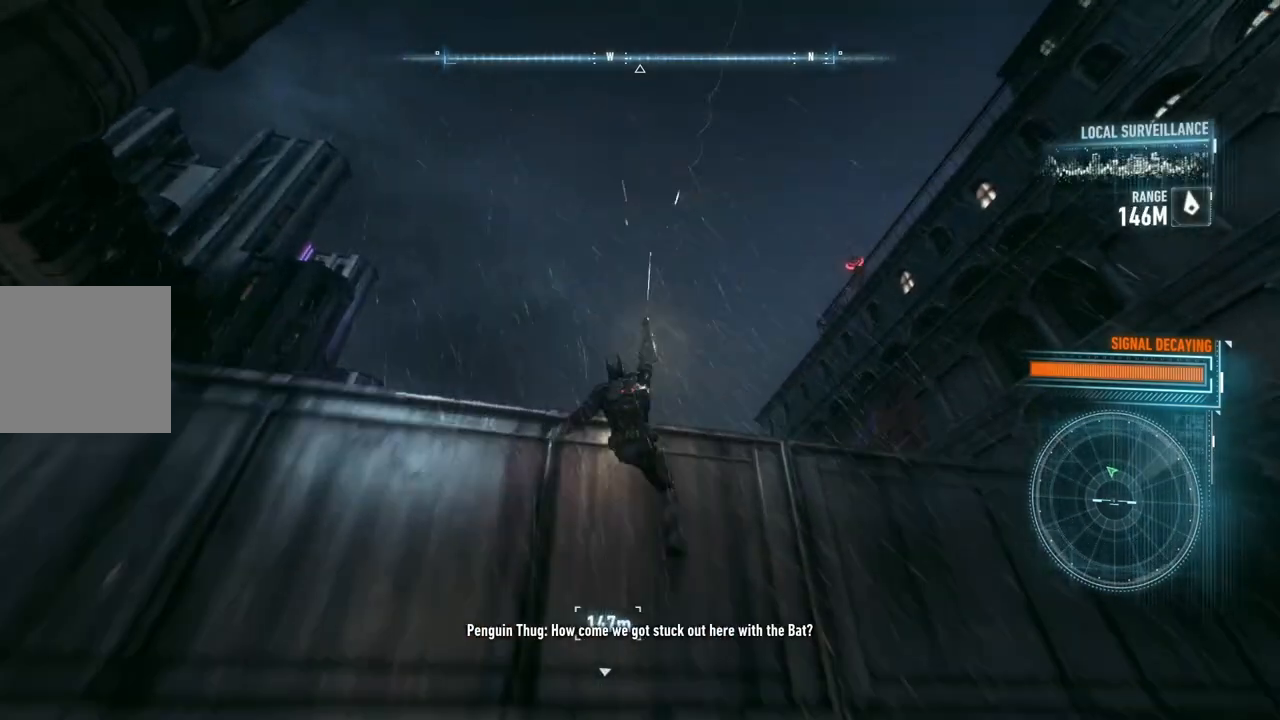
{"buttons": [], "left_stick": "center", "right_stick": "down", "events": []}
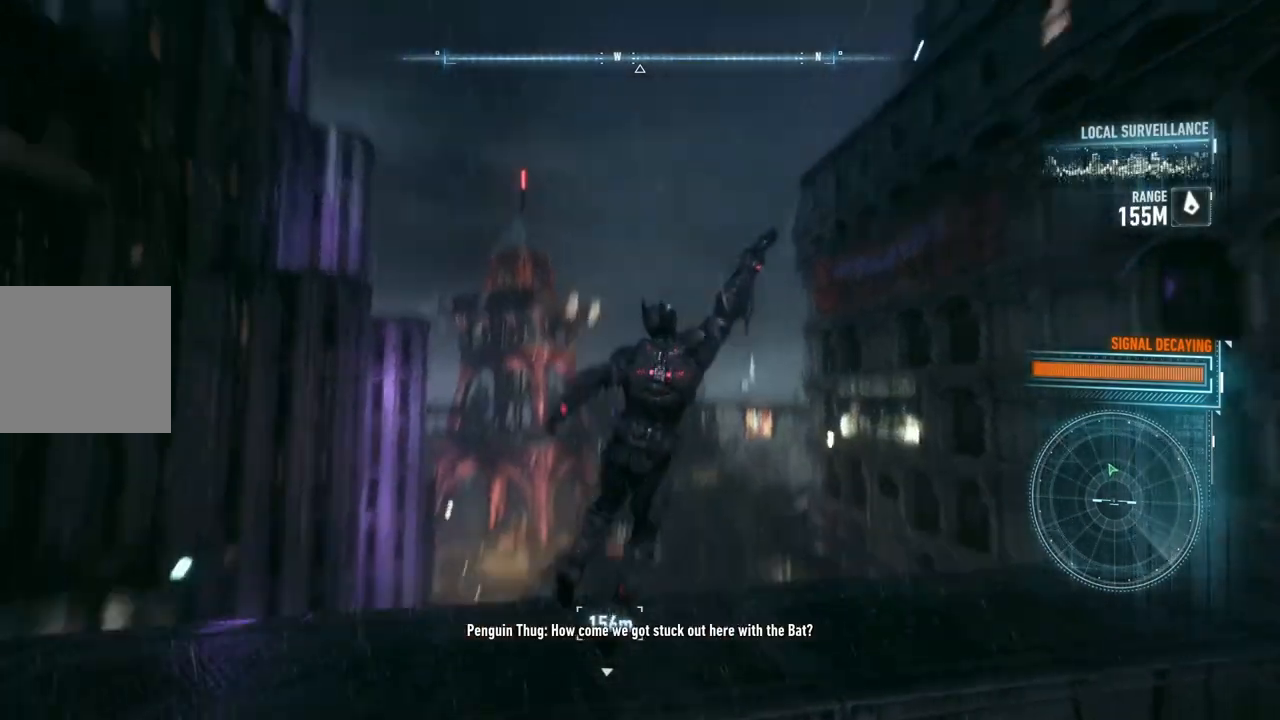
{"buttons": [], "left_stick": "center", "right_stick": "center", "events": [[250, "right_stick", "center"]]}
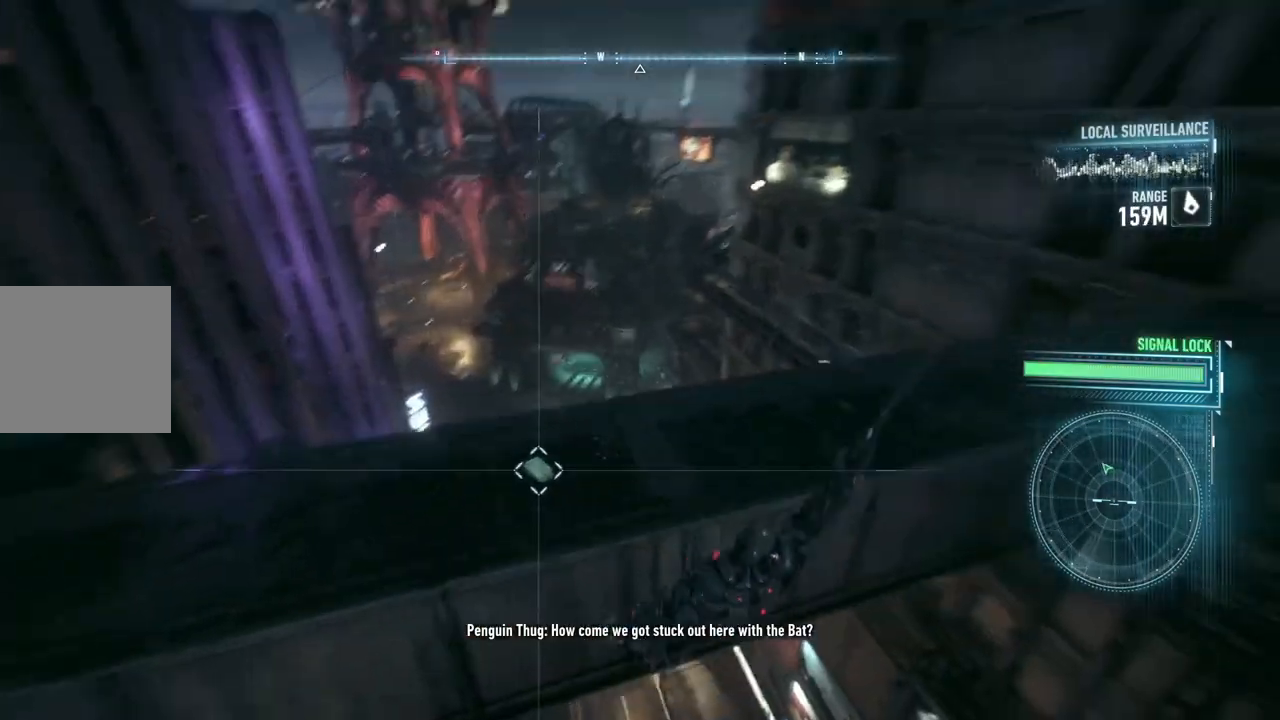
{"buttons": ["A"], "left_stick": "center", "right_stick": "center", "events": [[217, "A", "down"], [350, "A", "up"], [450, "A", "down"]]}
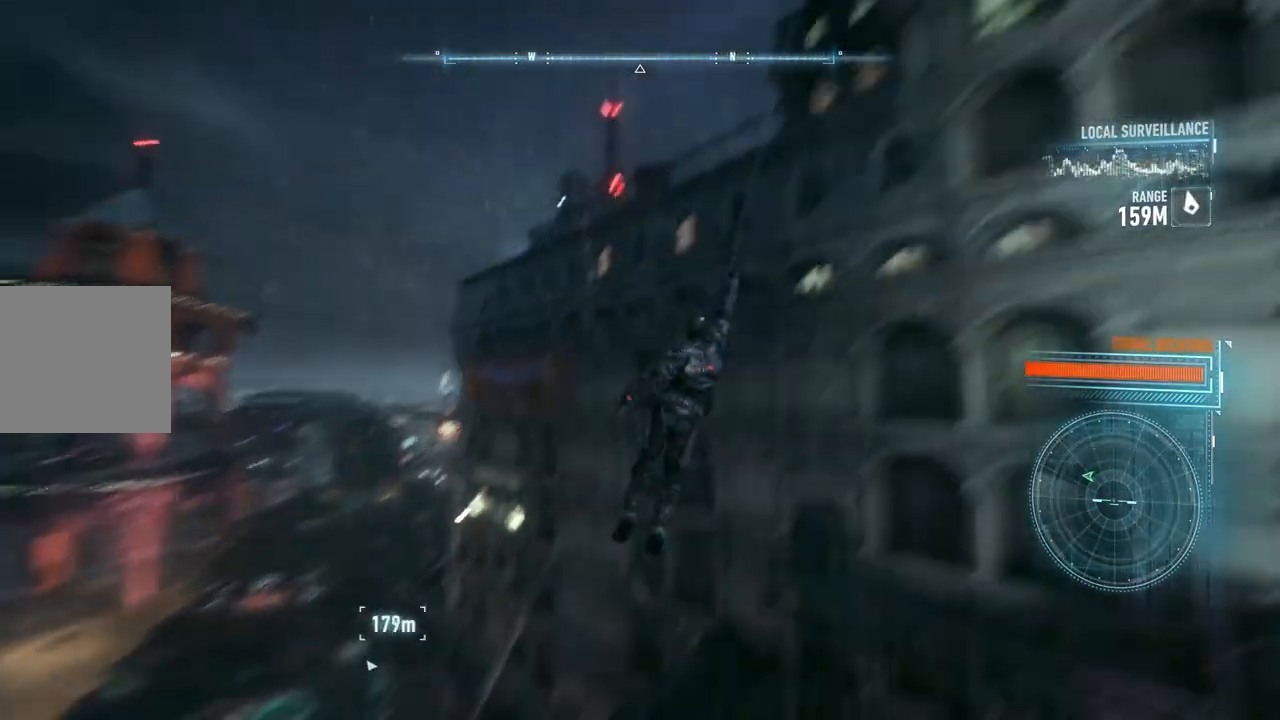
{"buttons": ["A"], "left_stick": "left", "right_stick": "center", "events": [[150, "left_stick", "up-left"], [450, "left_stick", "left"]]}
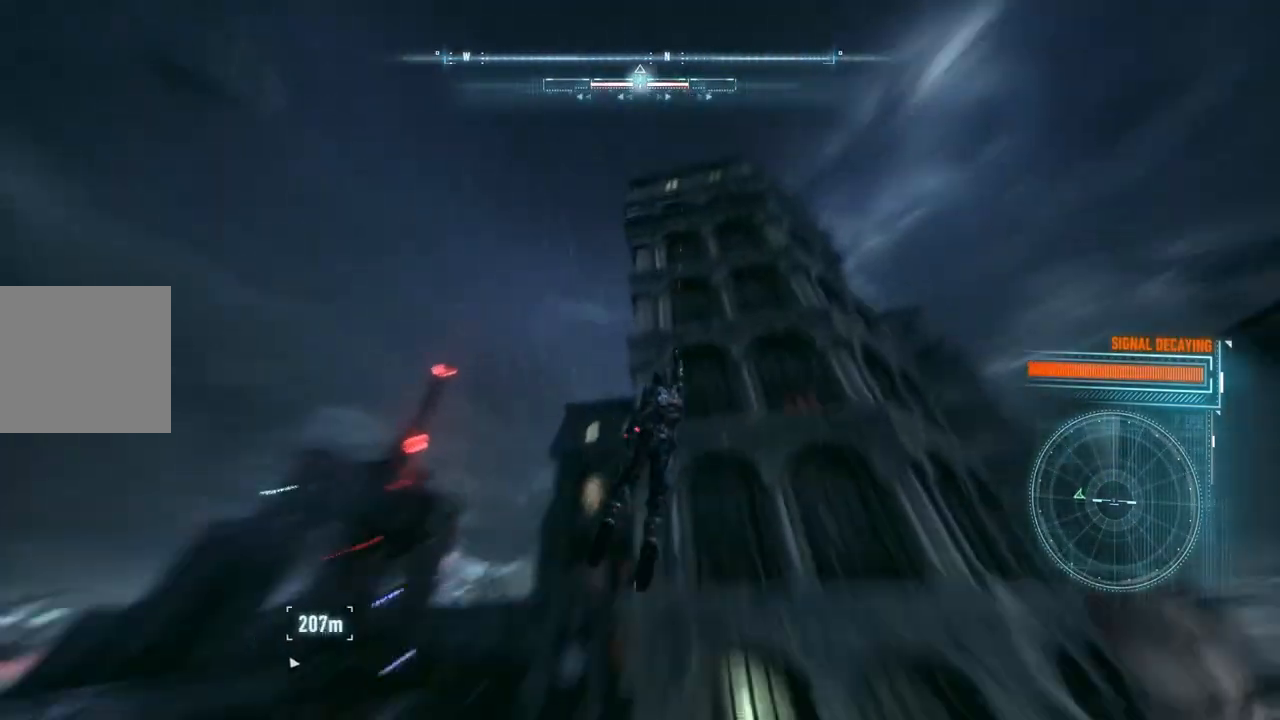
{"buttons": ["A"], "left_stick": "down-left", "right_stick": "center", "events": [[483, "left_stick", "down-left"]]}
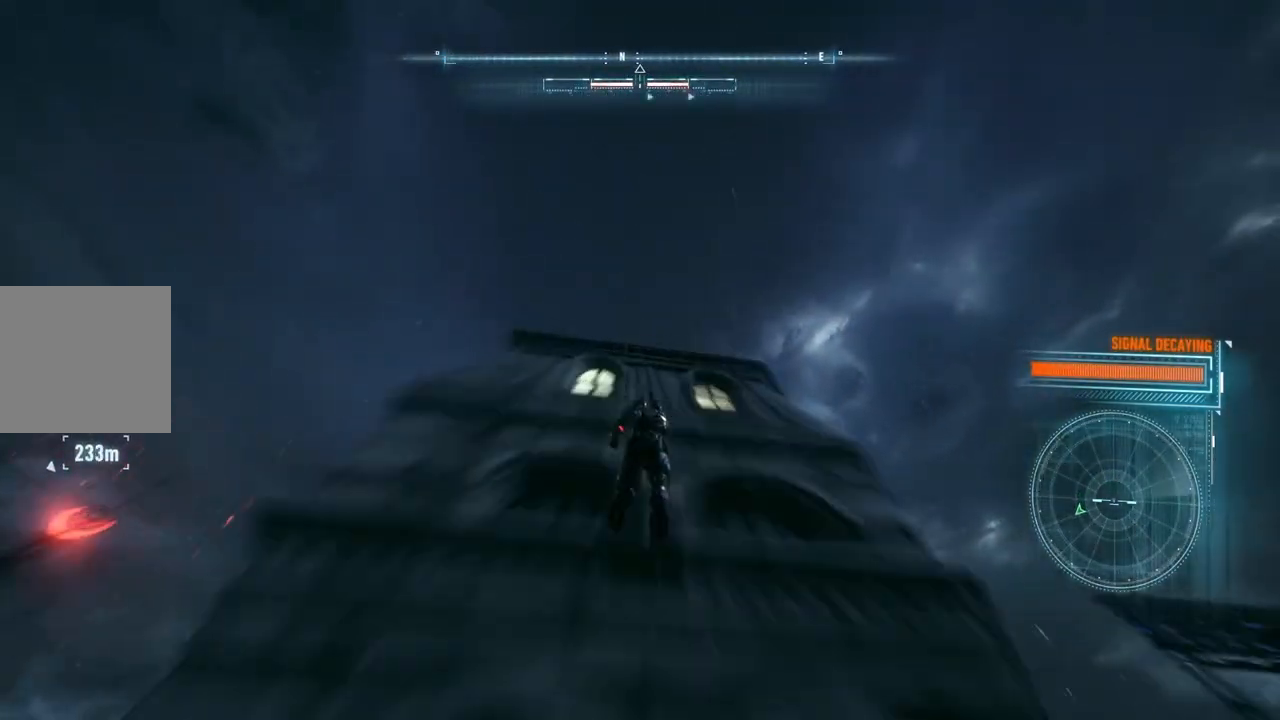
{"buttons": ["A"], "left_stick": "down-left", "right_stick": "center", "events": []}
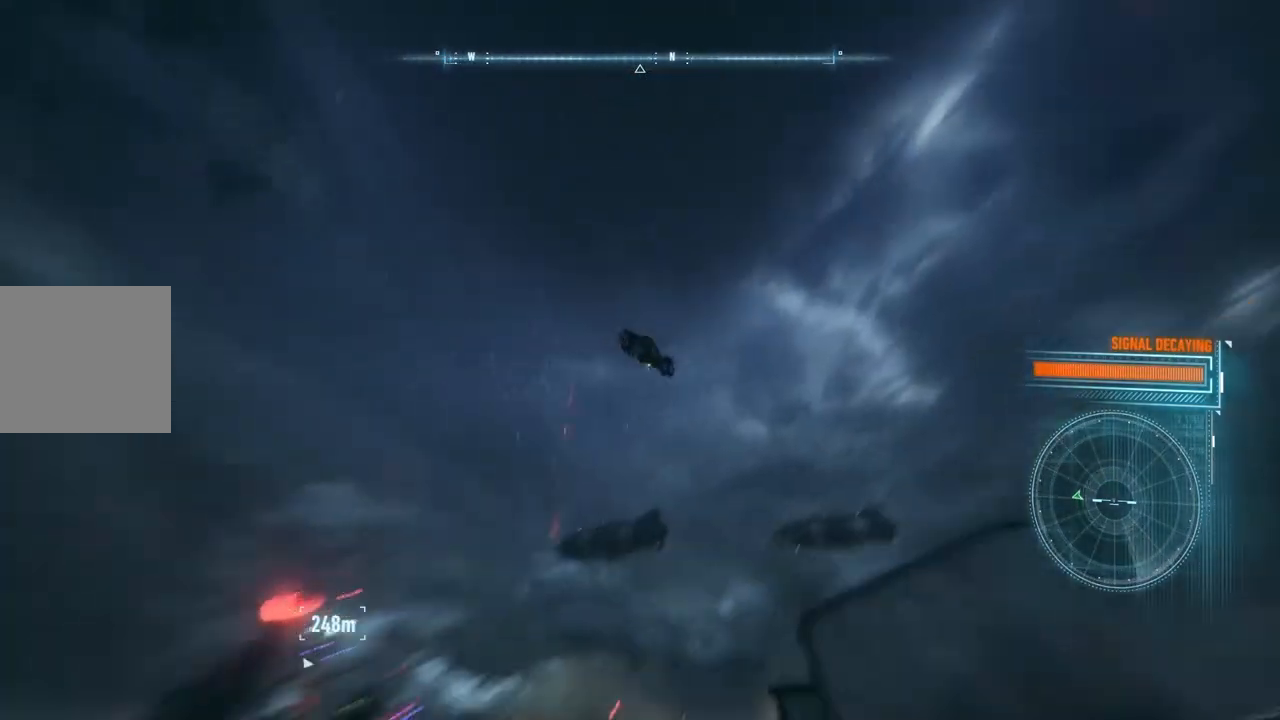
{"buttons": ["A"], "left_stick": "down-left", "right_stick": "center", "events": []}
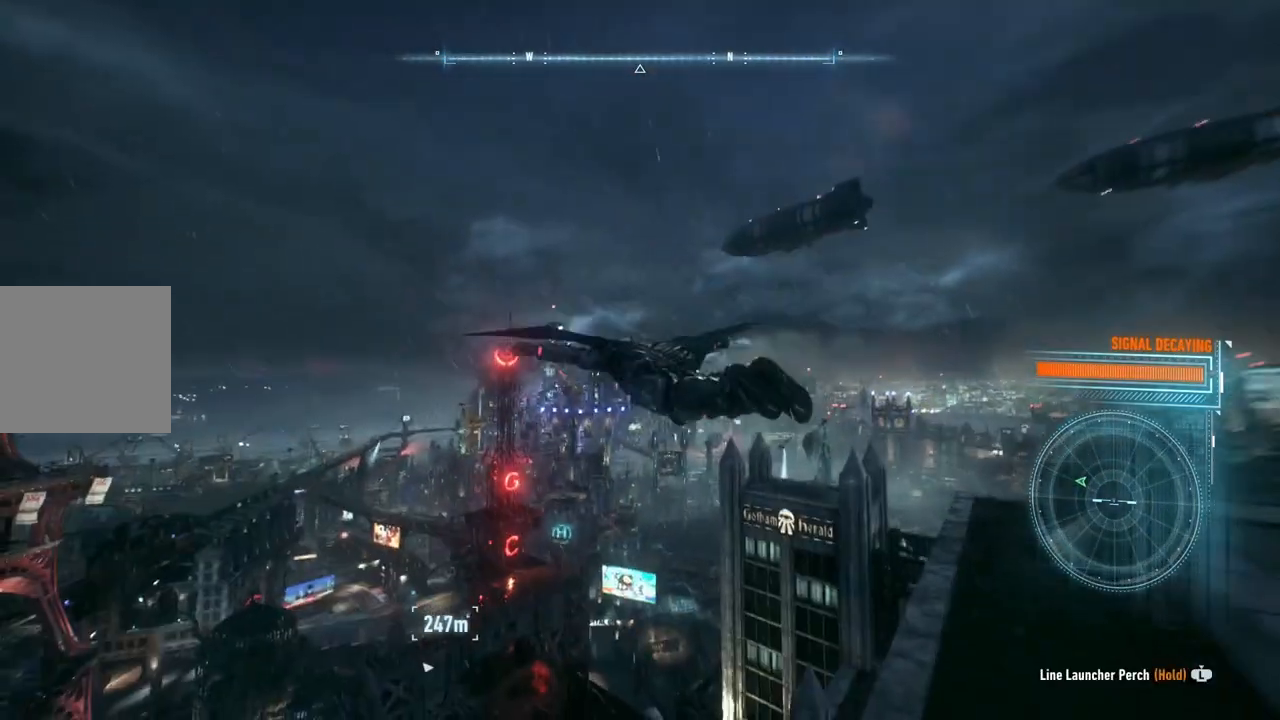
{"buttons": ["A"], "left_stick": "center", "right_stick": "center", "events": [[183, "left_stick", "center"]]}
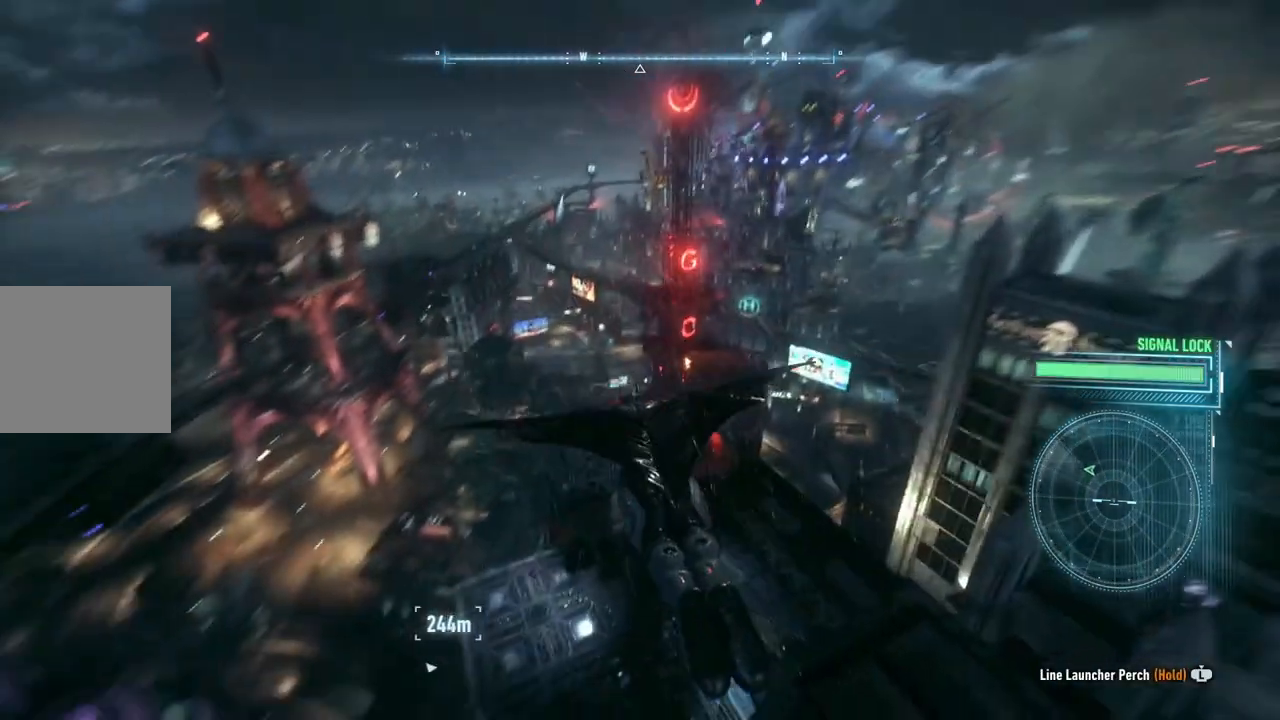
{"buttons": ["A"], "left_stick": "center", "right_stick": "center", "events": [[217, "left_stick", "left"], [500, "left_stick", "center"]]}
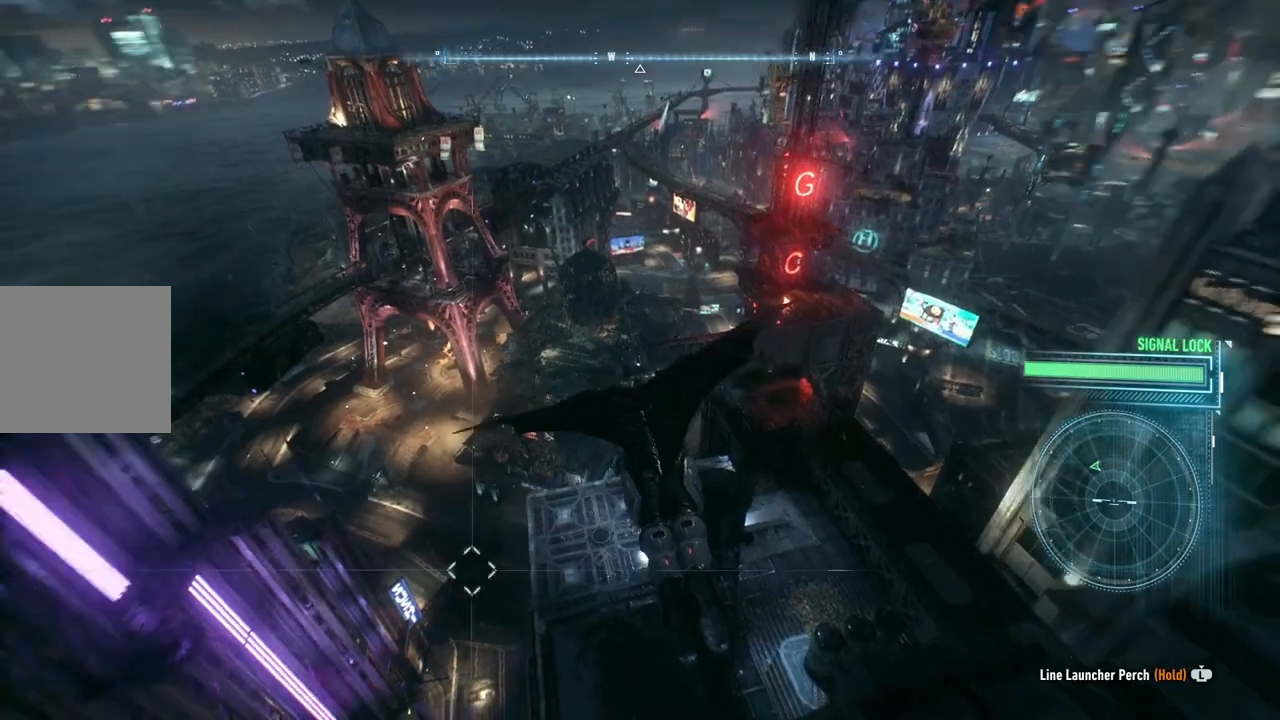
{"buttons": ["A"], "left_stick": "center", "right_stick": "center", "events": []}
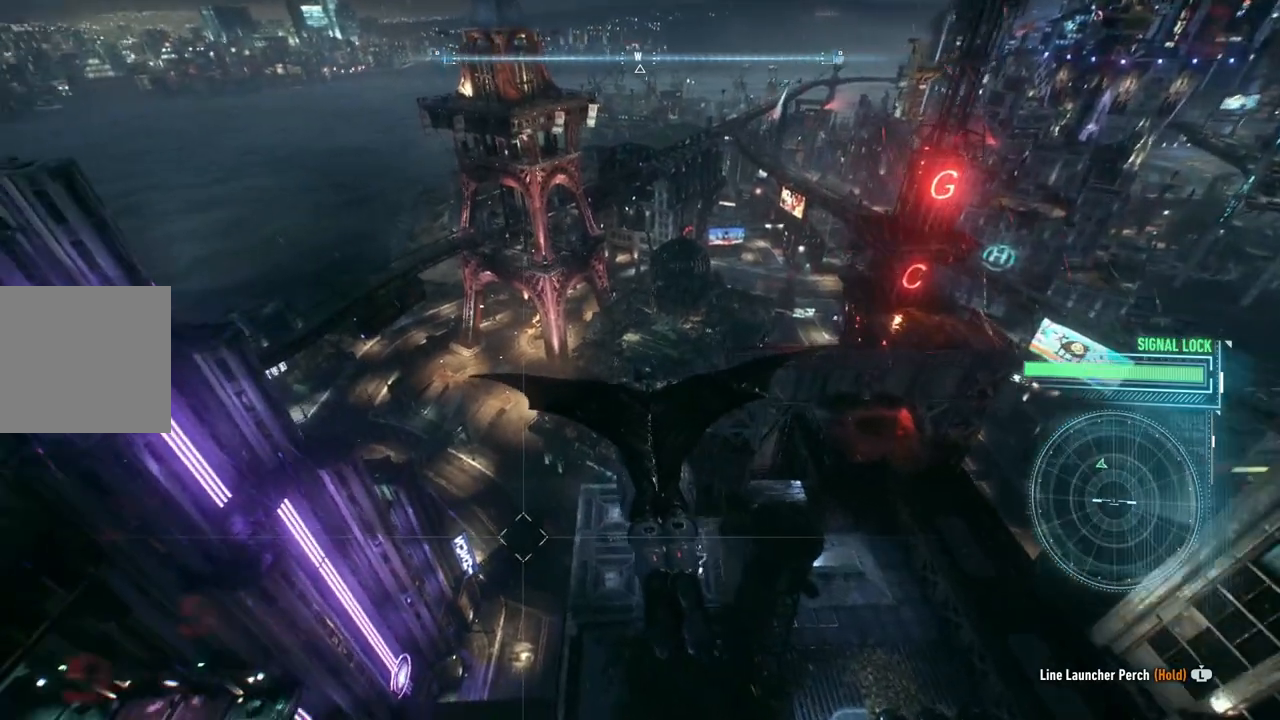
{"buttons": ["A"], "left_stick": "center", "right_stick": "center", "events": []}
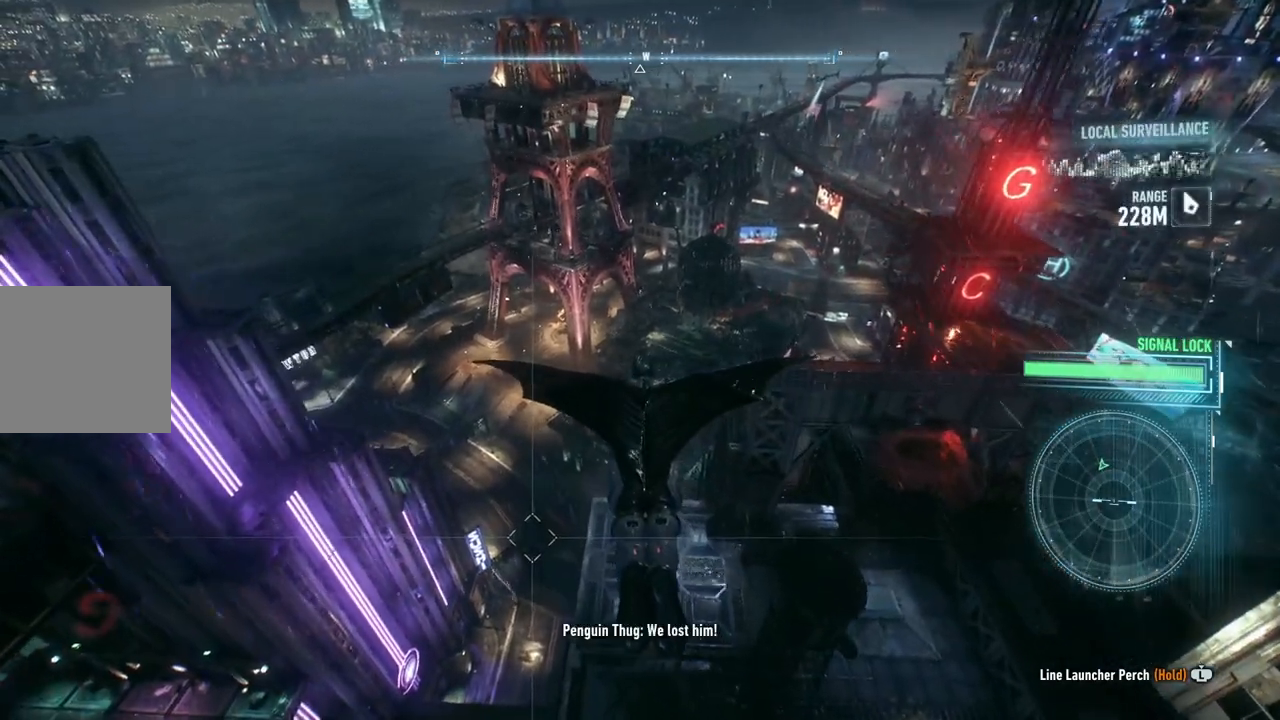
{"buttons": ["A"], "left_stick": "center", "right_stick": "center", "events": []}
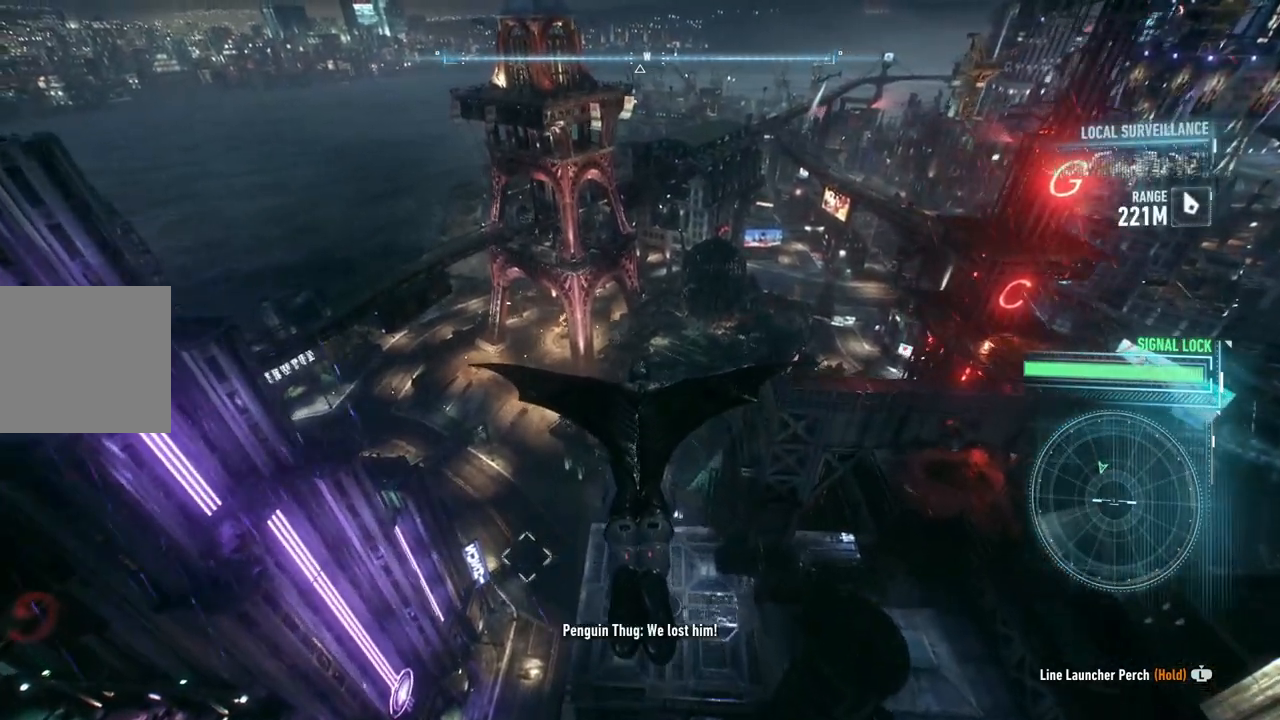
{"buttons": ["A"], "left_stick": "center", "right_stick": "center", "events": []}
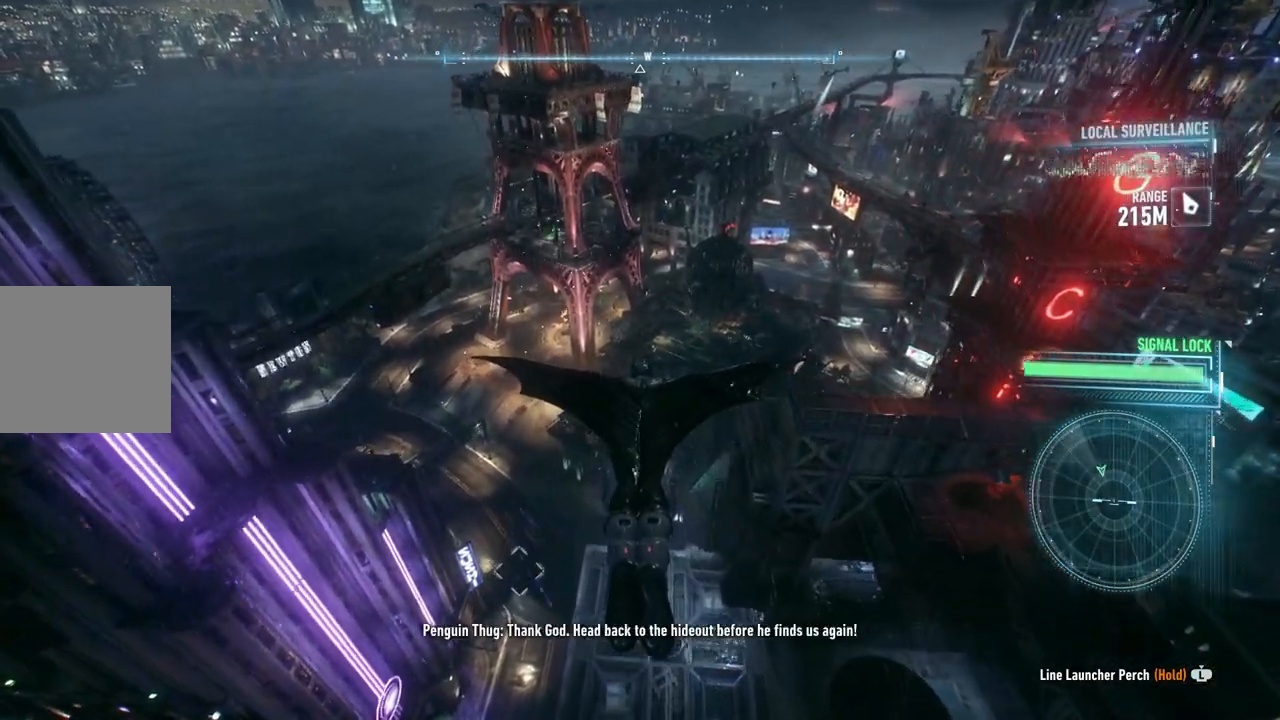
{"buttons": ["A"], "left_stick": "center", "right_stick": "center", "events": []}
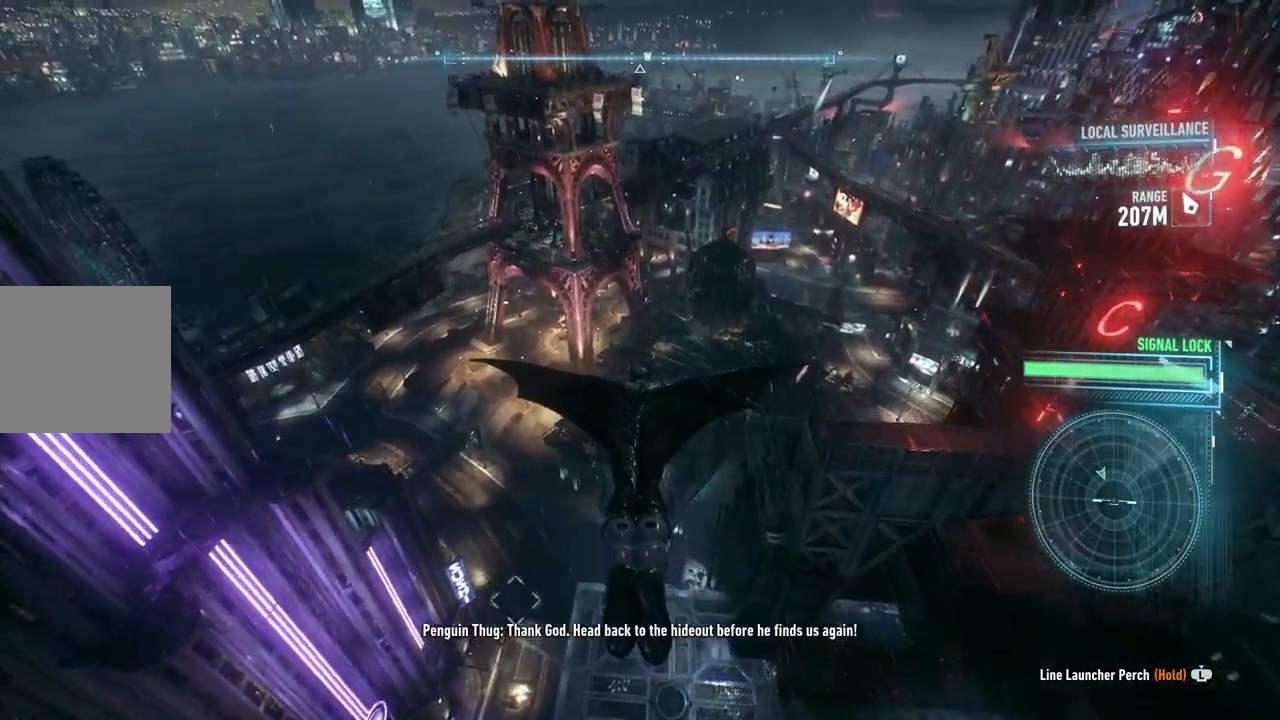
{"buttons": ["A"], "left_stick": "center", "right_stick": "center", "events": []}
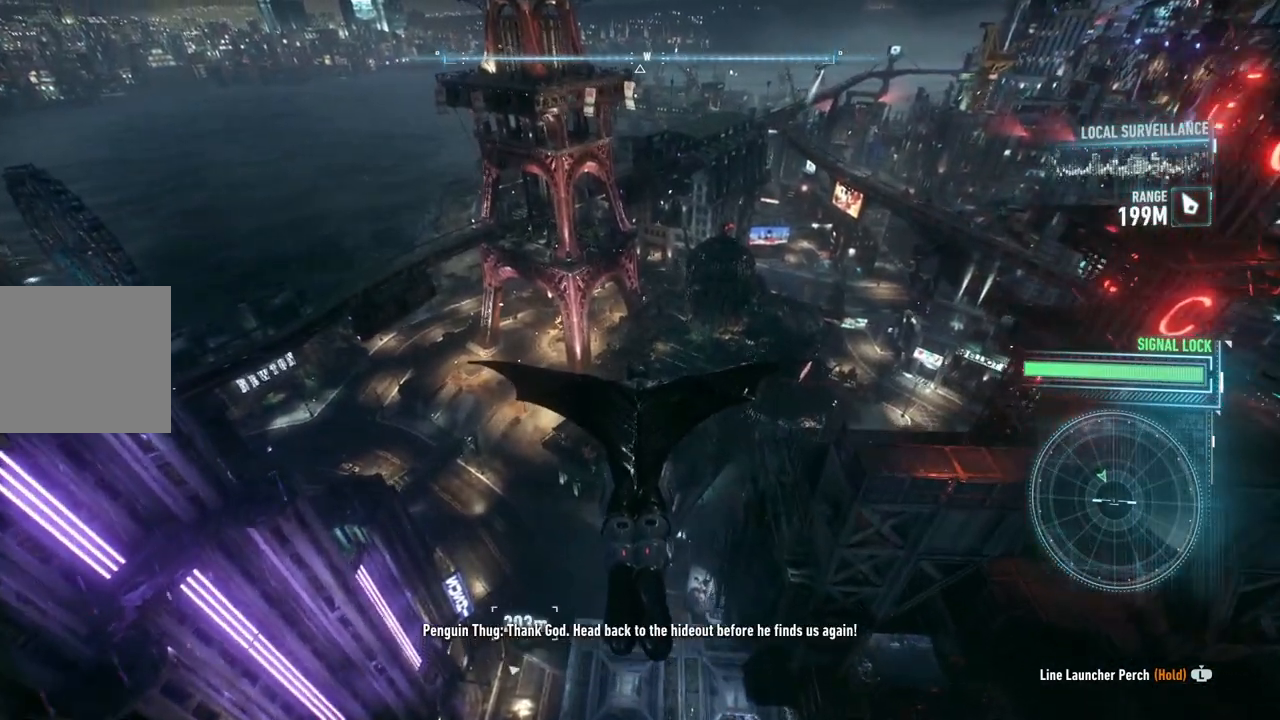
{"buttons": ["A"], "left_stick": "center", "right_stick": "center", "events": []}
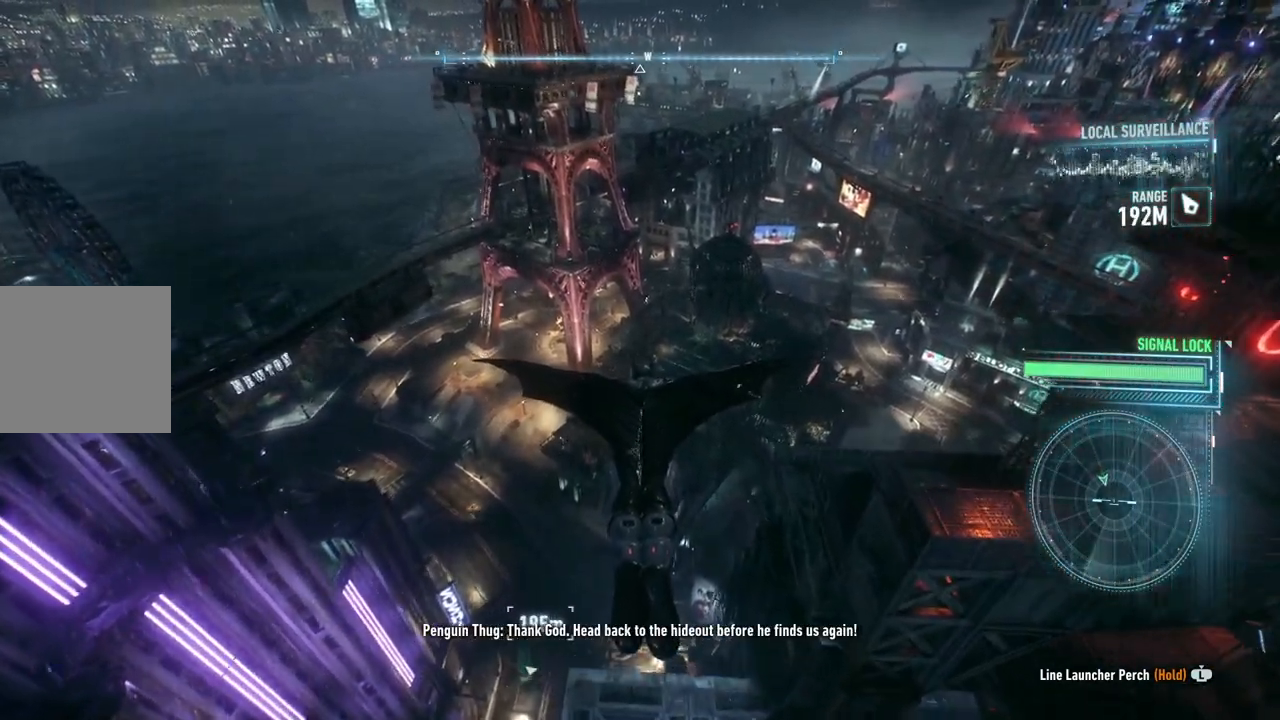
{"buttons": ["A"], "left_stick": "left", "right_stick": "center", "events": [[483, "left_stick", "left"]]}
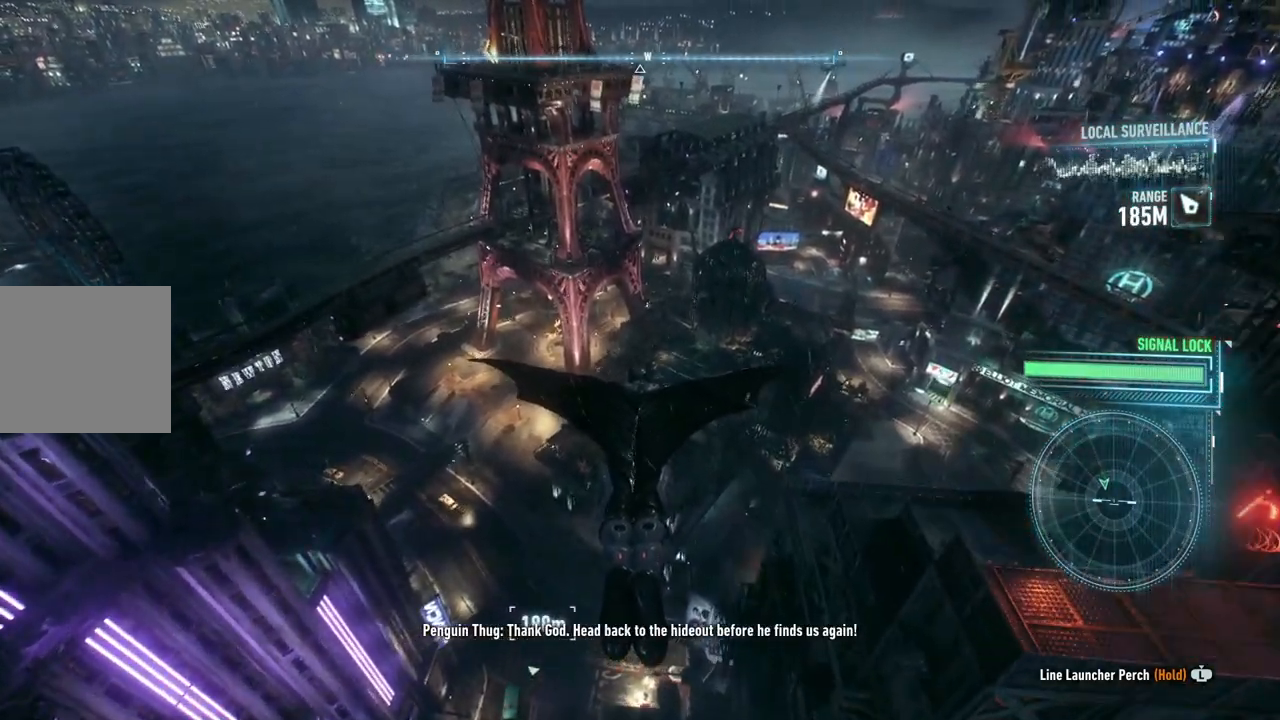
{"buttons": ["A"], "left_stick": "center", "right_stick": "center", "events": [[450, "left_stick", "center"]]}
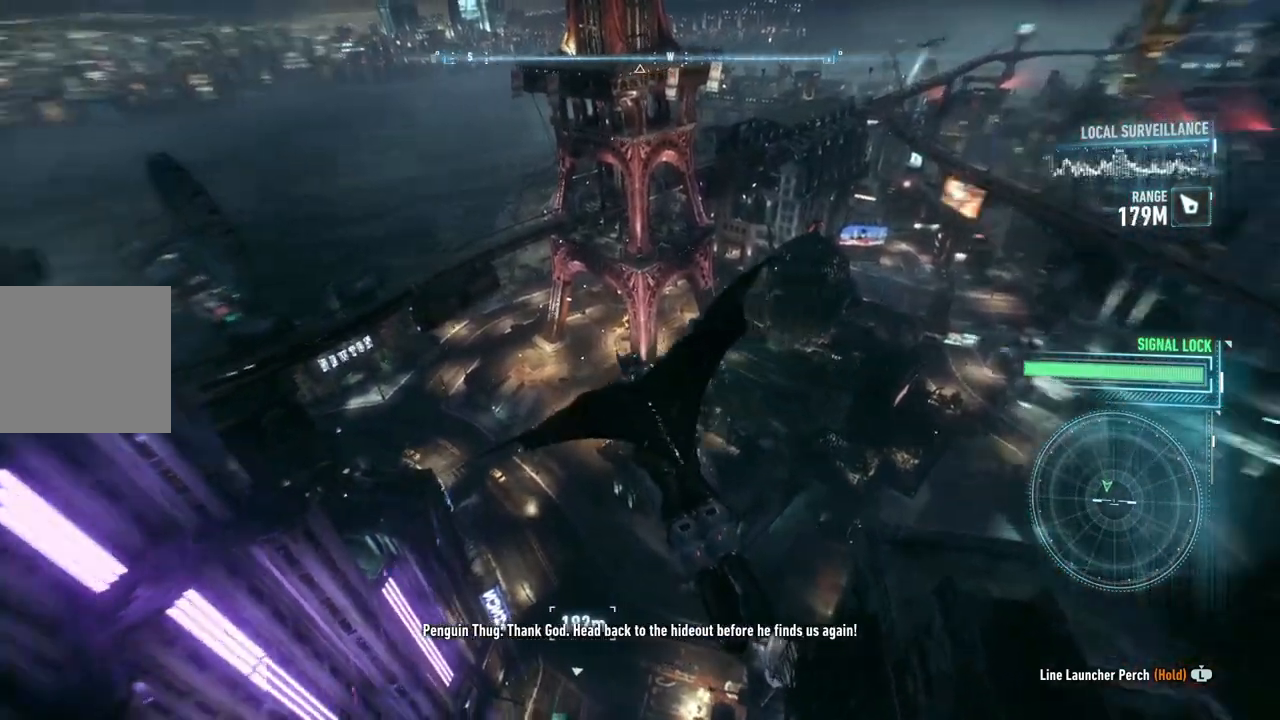
{"buttons": ["A"], "left_stick": "center", "right_stick": "center", "events": []}
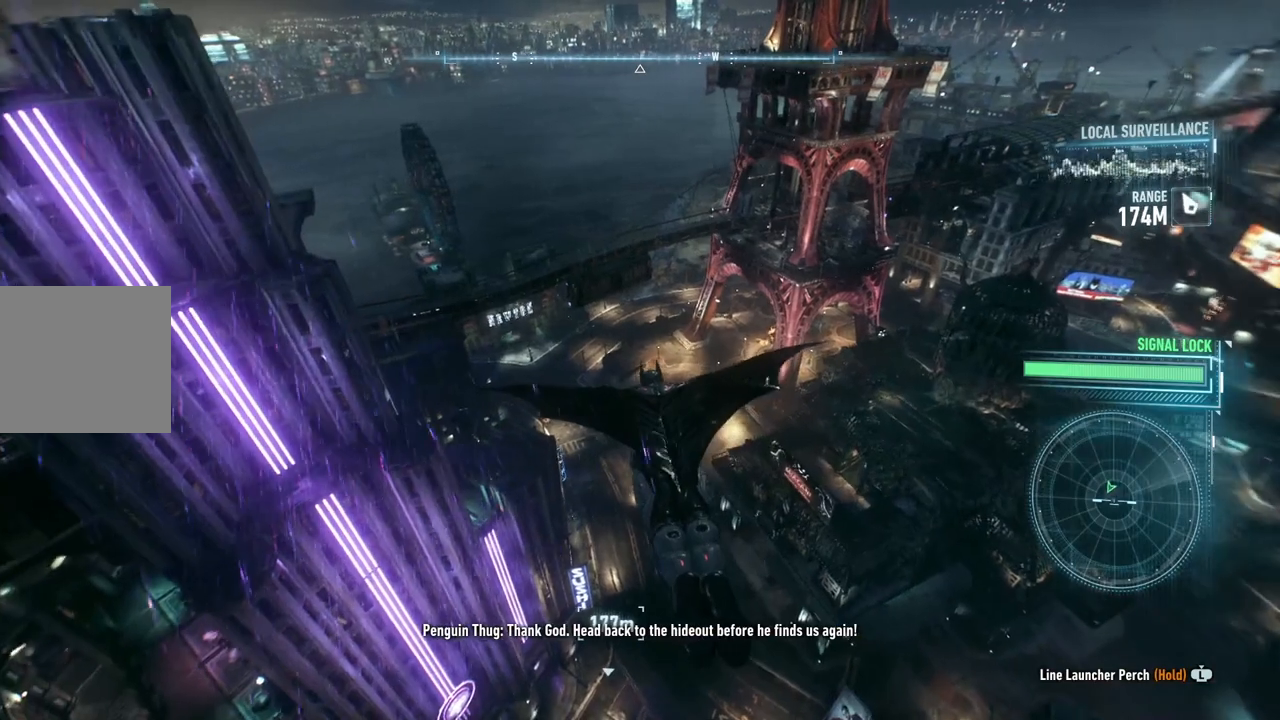
{"buttons": ["A"], "left_stick": "center", "right_stick": "center", "events": []}
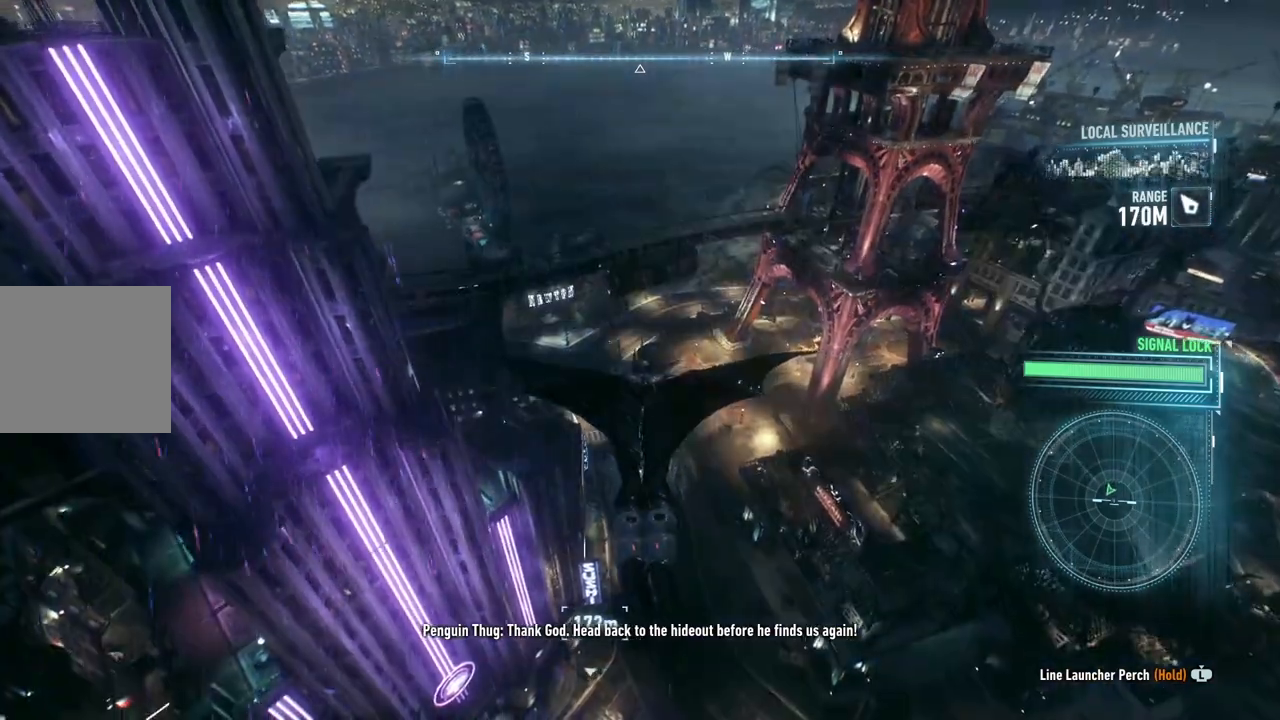
{"buttons": ["A"], "left_stick": "center", "right_stick": "center", "events": []}
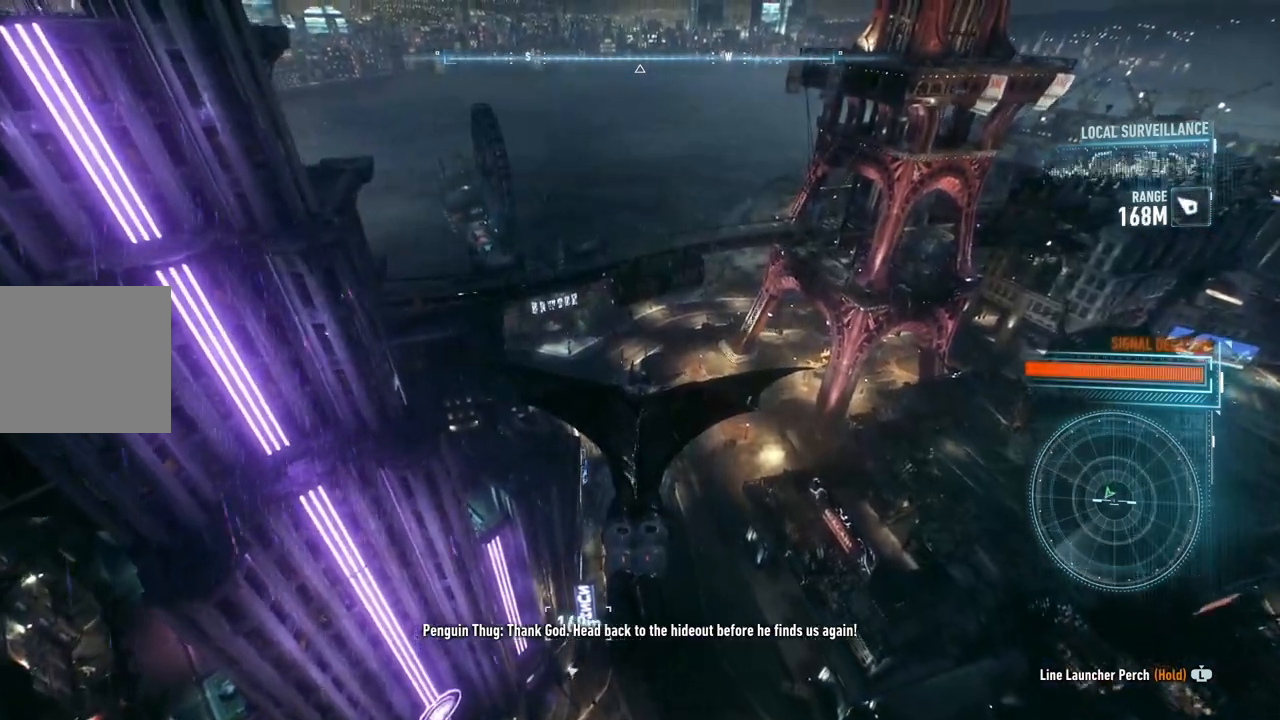
{"buttons": ["A"], "left_stick": "center", "right_stick": "center", "events": []}